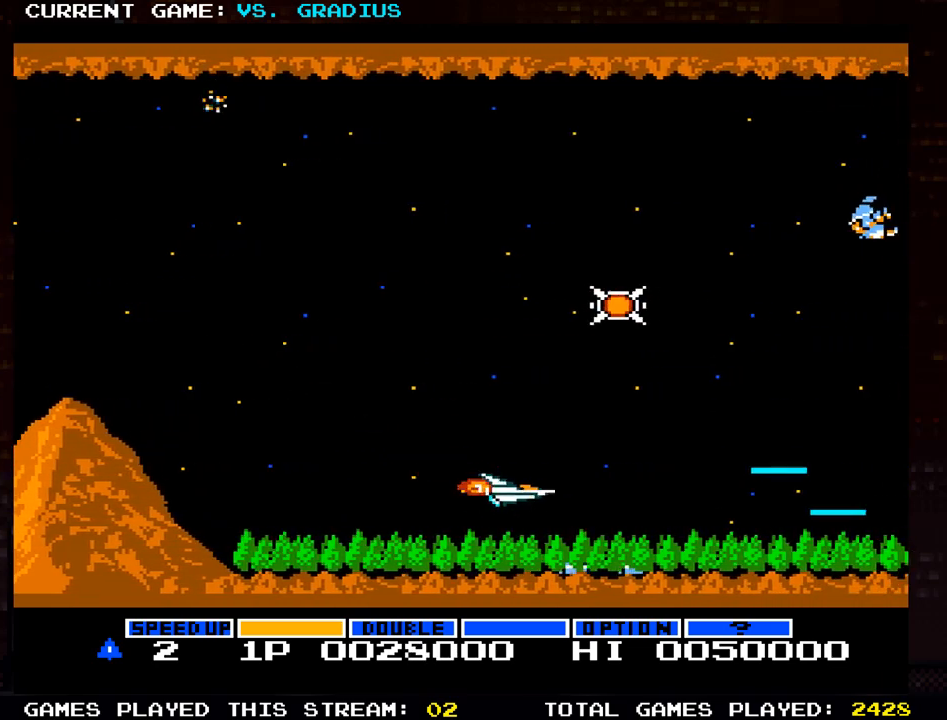
Gameplay with a controller (arcade stick); each line is a JSON object with the inputs held at the frame after it (dt_ms = milliseconds from this image to that frame). "events" lists button and stick changes between this image and that frame as [ms after this image, input, new state], when the widget could be followed in between. Not read: L3 R3.
{"dt_ms": 500, "buttons": [], "left_stick": "up-right", "events": [[67, "SQUARE", "down"], [117, "SQUARE", "up"], [250, "SQUARE", "down"], [317, "SQUARE", "up"], [367, "left_stick", "up-right"], [400, "SQUARE", "down"], [500, "SQUARE", "up"]]}
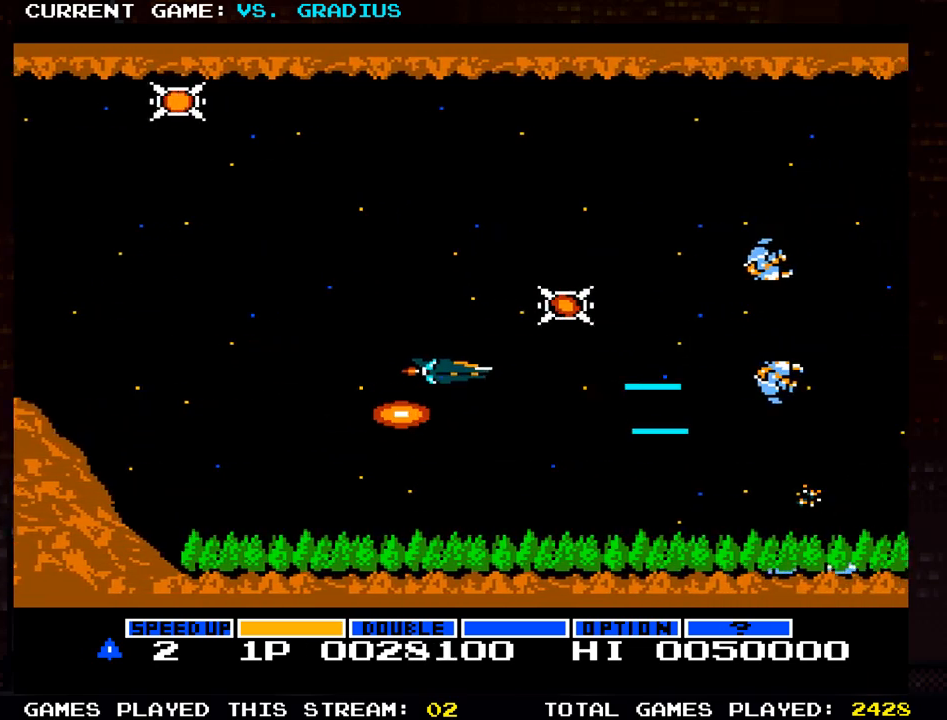
{"dt_ms": 1000, "buttons": [], "left_stick": "center"}
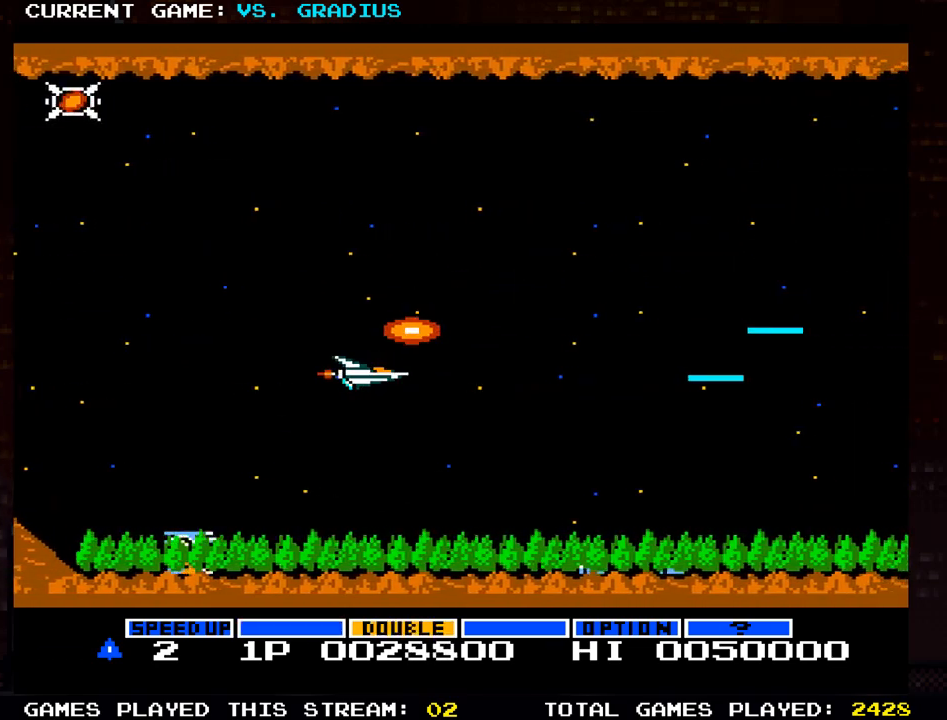
{"dt_ms": 500, "buttons": ["SQUARE"], "left_stick": "left", "events": [[100, "left_stick", "left"], [500, "SQUARE", "down"]]}
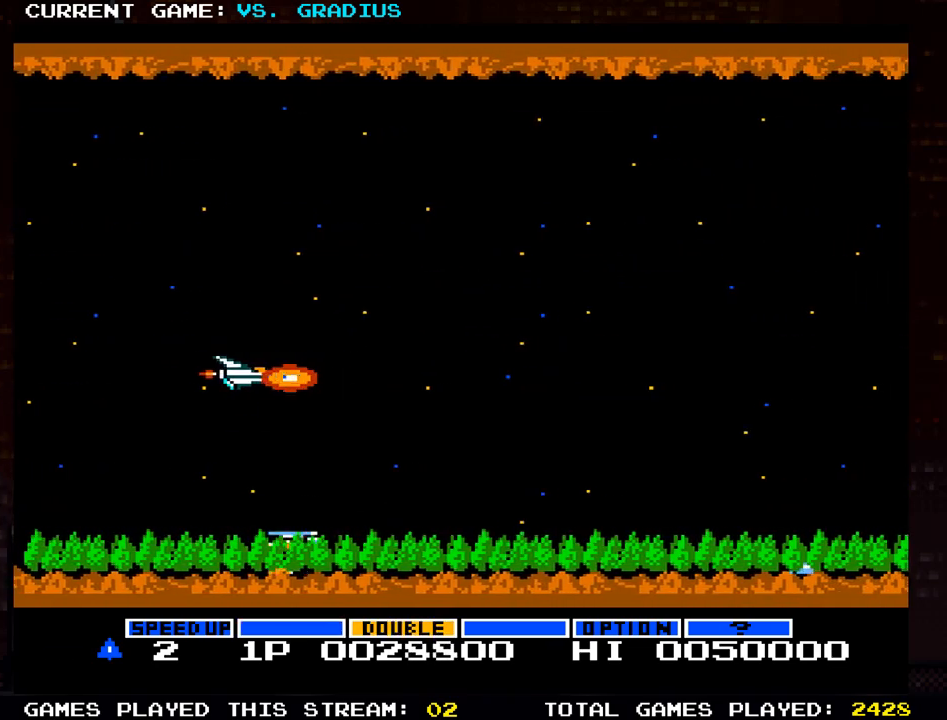
{"dt_ms": 500, "buttons": [], "left_stick": "up-right", "events": [[50, "SQUARE", "up"], [50, "left_stick", "center"], [133, "SQUARE", "down"], [150, "left_stick", "up"], [217, "left_stick", "up-right"], [233, "SQUARE", "up"], [333, "SQUARE", "down"], [400, "SQUARE", "up"]]}
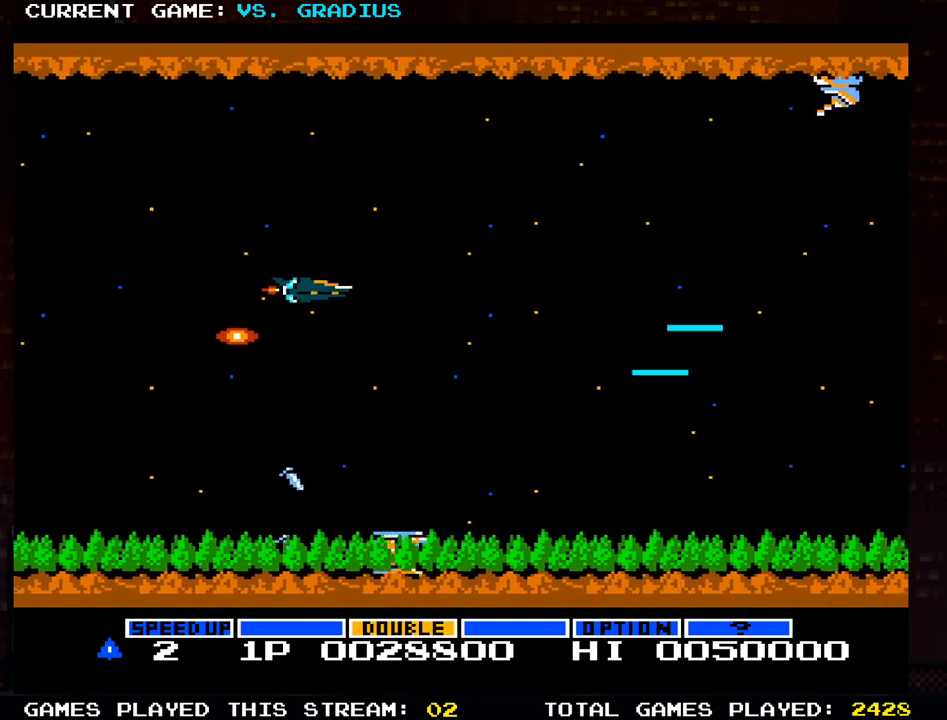
{"dt_ms": 500, "buttons": [], "left_stick": "up-right", "events": []}
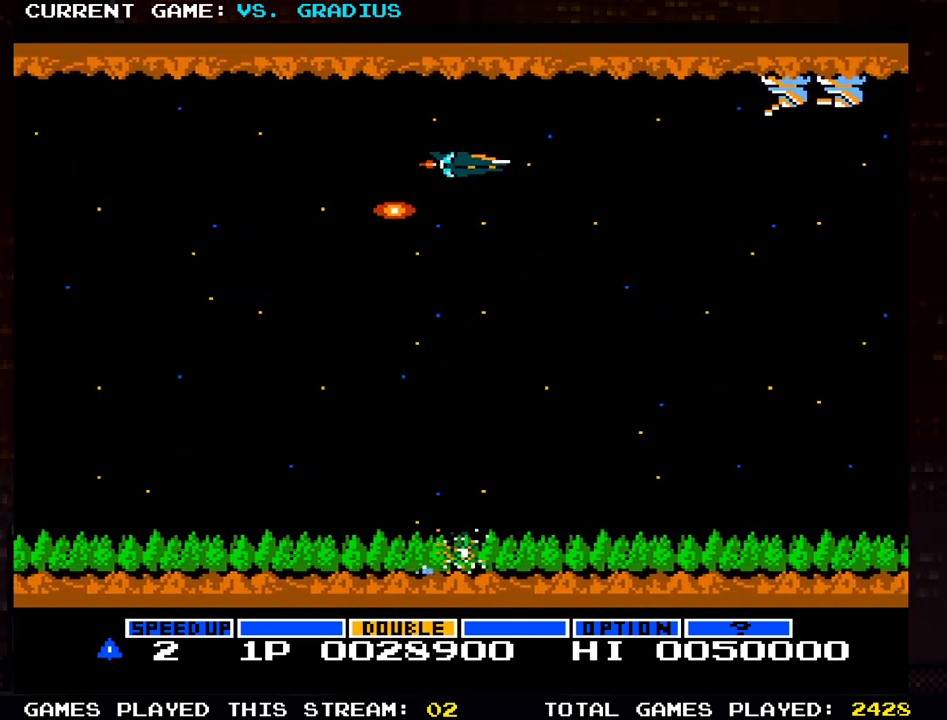
{"dt_ms": 500, "buttons": [], "left_stick": "center", "events": [[50, "left_stick", "up"], [150, "SQUARE", "down"], [167, "left_stick", "center"], [200, "SQUARE", "up"], [250, "SQUARE", "down"], [333, "SQUARE", "up"], [417, "SQUARE", "down"], [500, "SQUARE", "up"]]}
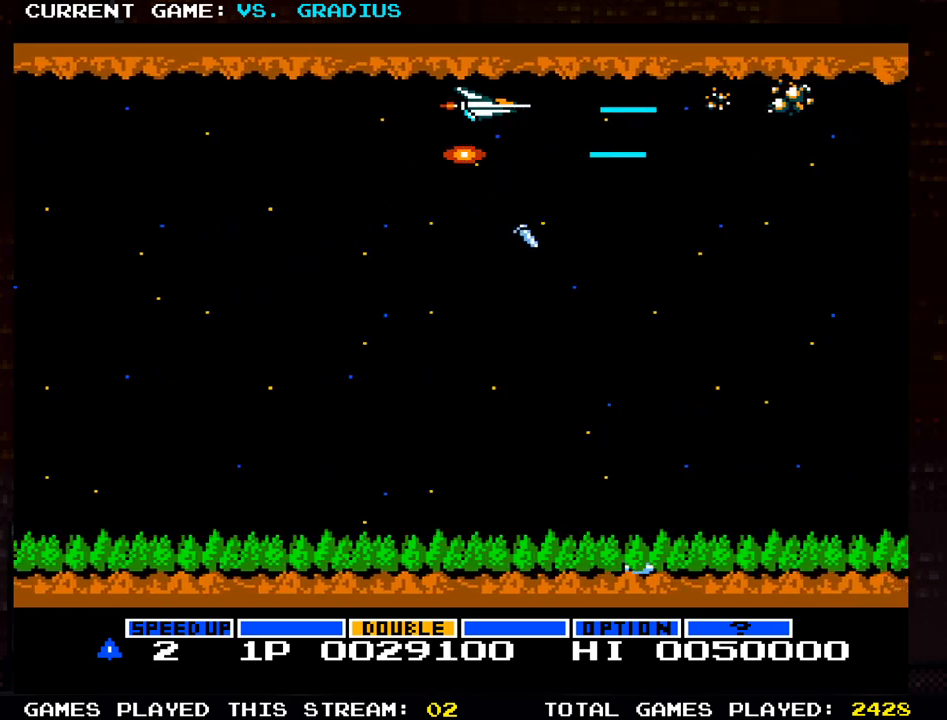
{"dt_ms": 500, "buttons": ["SQUARE"], "left_stick": "down", "events": [[67, "SQUARE", "down"], [117, "left_stick", "left"], [167, "SQUARE", "up"], [250, "SQUARE", "down"], [283, "left_stick", "down-left"], [350, "SQUARE", "up"], [417, "SQUARE", "down"], [417, "left_stick", "down"]]}
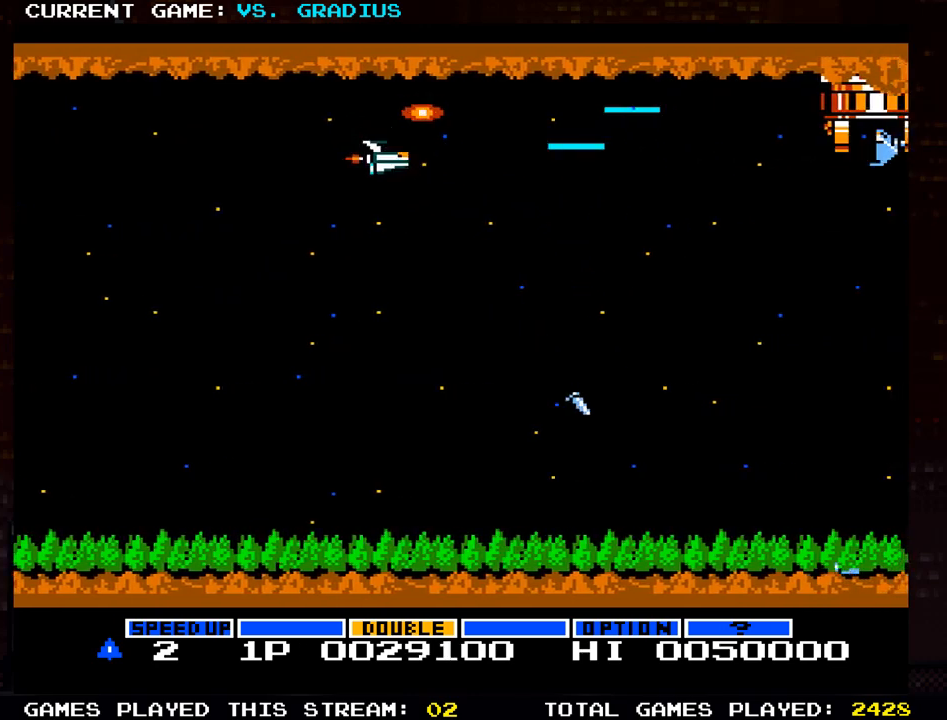
{"dt_ms": 500, "buttons": ["SQUARE"], "left_stick": "down", "events": [[33, "SQUARE", "up"], [100, "SQUARE", "down"], [217, "SQUARE", "up"], [283, "SQUARE", "down"], [433, "SQUARE", "up"], [500, "SQUARE", "down"]]}